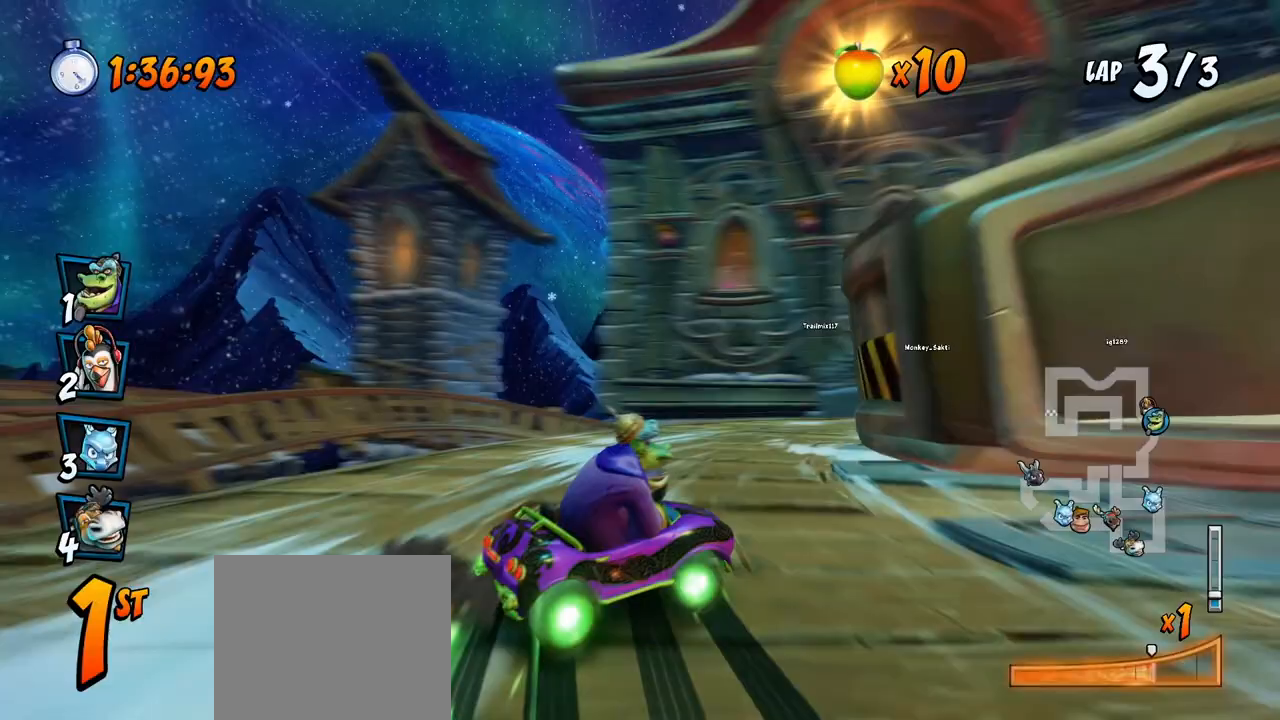
Gameplay with a controller (PlayStation layout); each line is a JSON object with the inputs held at the frame after it. "events" lists button and stick changes between this image and that frame as [ms after this image, input, new state], when the widget could be followed in between. Not read: right_stick.
{"buttons": ["CROSS", "L1", "R2", "DPAD_RIGHT"], "left_stick": "center", "events": [[167, "L1", "down"]]}
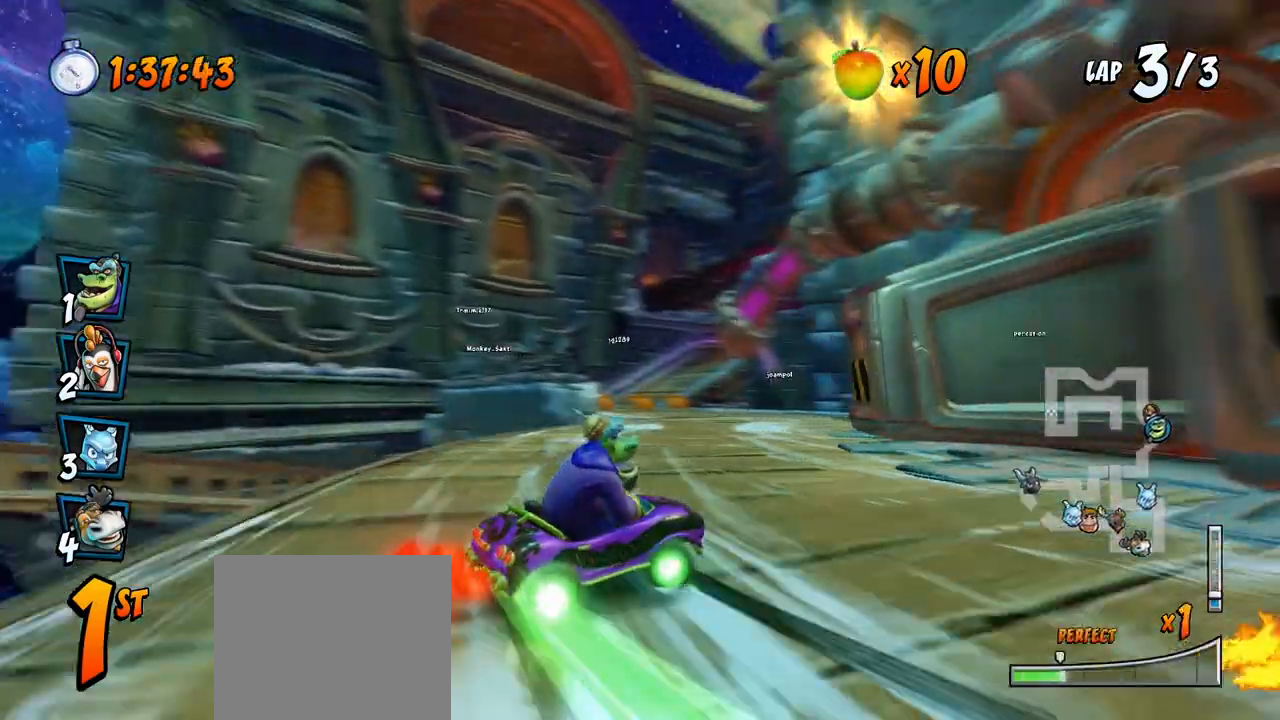
{"buttons": ["CROSS", "R2", "DPAD_UP", "DPAD_RIGHT"], "left_stick": "center", "events": [[167, "L1", "up"], [467, "DPAD_UP", "down"]]}
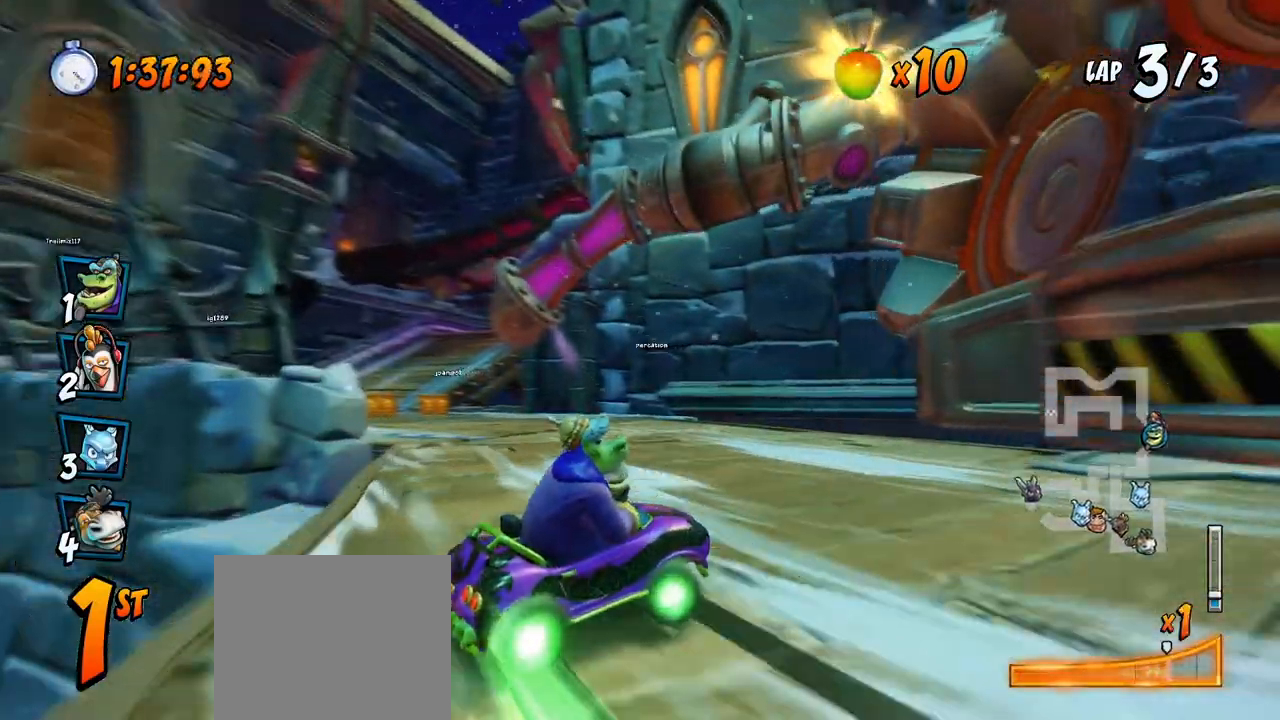
{"buttons": ["CROSS", "R2", "DPAD_LEFT"], "left_stick": "center", "events": [[67, "L1", "down"], [183, "R2", "up"], [200, "DPAD_RIGHT", "up"], [200, "DPAD_UP", "up"], [217, "L1", "up"], [250, "R2", "down"], [267, "DPAD_LEFT", "down"], [350, "DPAD_UP", "down"], [433, "DPAD_UP", "up"]]}
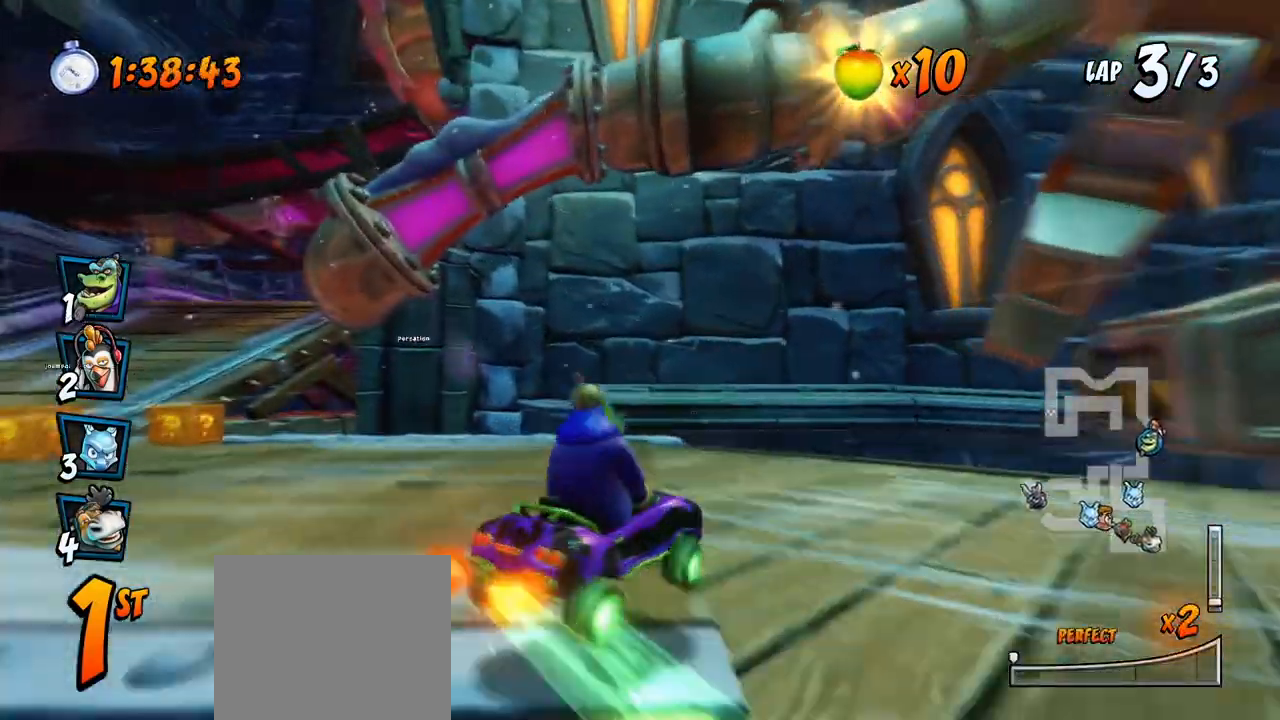
{"buttons": ["CROSS"], "left_stick": "center", "events": [[83, "R2", "up"], [267, "R2", "down"], [500, "DPAD_LEFT", "up"], [500, "R2", "up"]]}
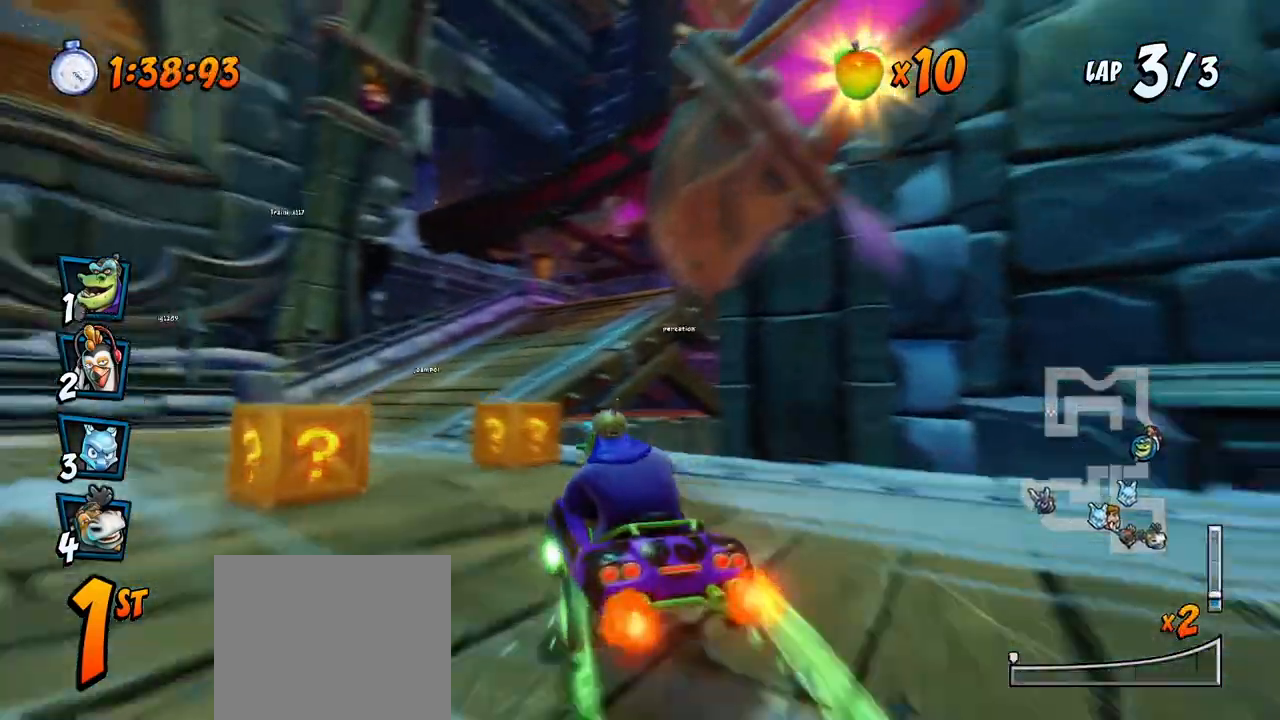
{"buttons": ["CROSS", "R2", "DPAD_DOWN", "DPAD_RIGHT"], "left_stick": "center", "events": [[50, "DPAD_LEFT", "down"], [167, "DPAD_LEFT", "up"], [267, "DPAD_RIGHT", "down"], [267, "DPAD_UP", "down"], [267, "R2", "down"], [300, "DPAD_UP", "up"], [400, "DPAD_DOWN", "down"]]}
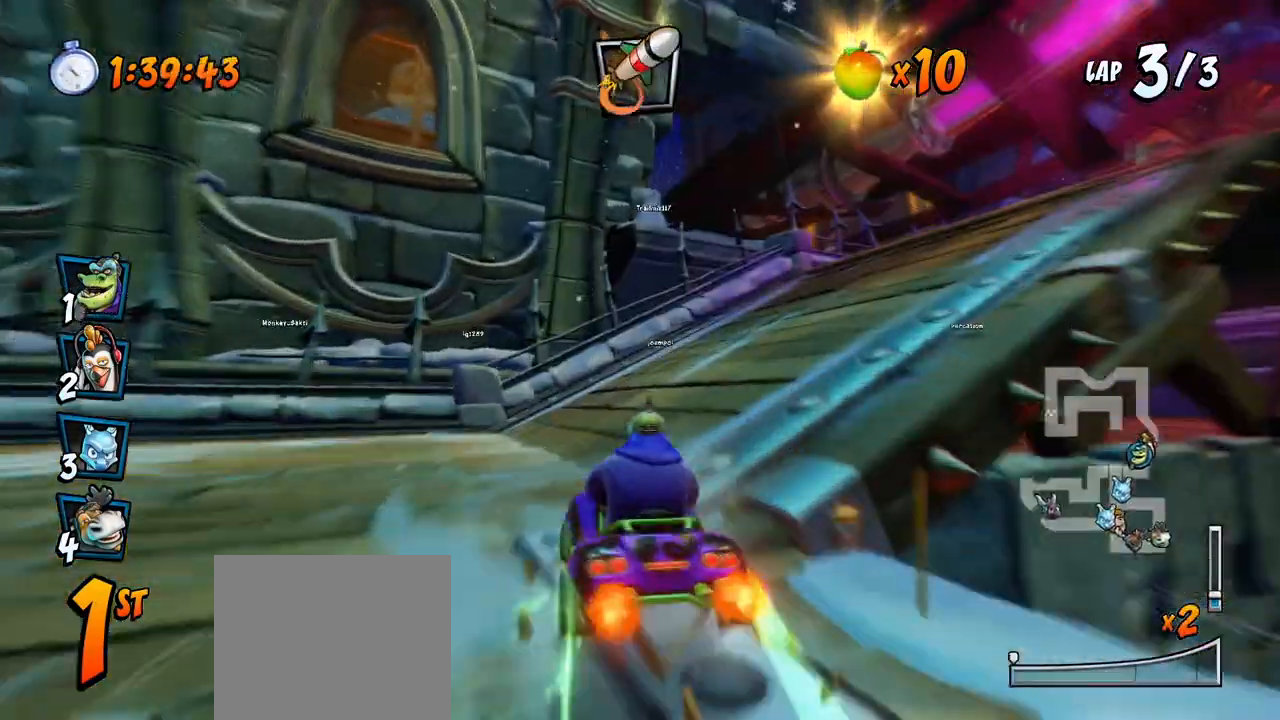
{"buttons": ["CROSS", "R2", "DPAD_RIGHT"], "left_stick": "center", "events": [[200, "DPAD_DOWN", "up"]]}
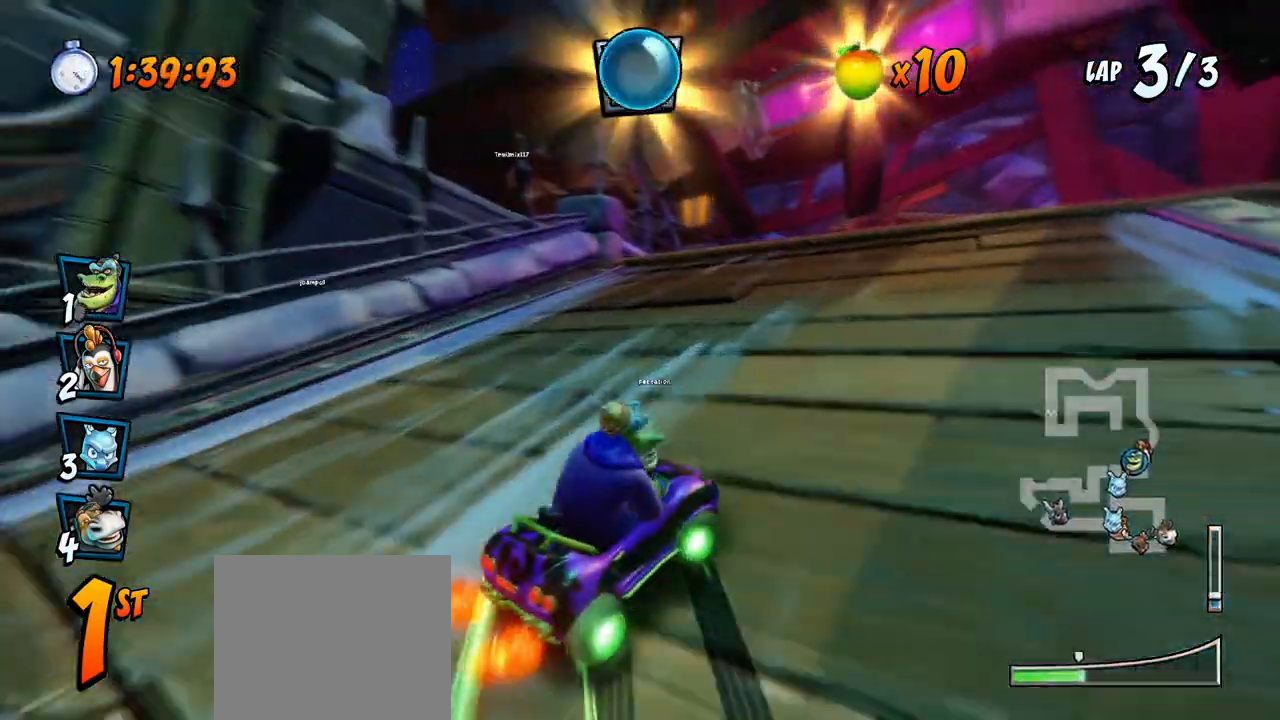
{"buttons": ["CROSS", "L1", "R2", "DPAD_UP", "DPAD_LEFT"], "left_stick": "center", "events": [[450, "DPAD_UP", "down"], [450, "L1", "down"], [500, "DPAD_LEFT", "down"], [500, "DPAD_RIGHT", "up"]]}
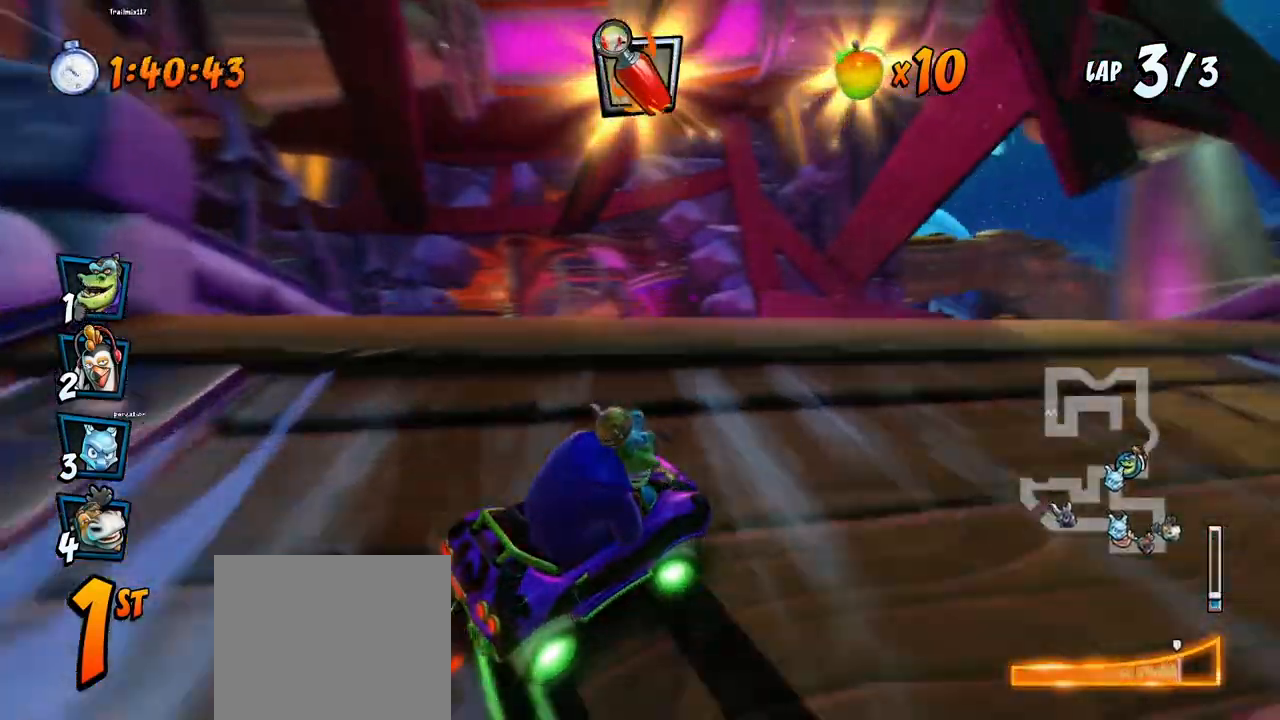
{"buttons": ["CROSS", "R2", "DPAD_UP", "DPAD_LEFT"], "left_stick": "center", "events": [[33, "CIRCLE", "down"], [150, "CIRCLE", "up"], [167, "L1", "up"]]}
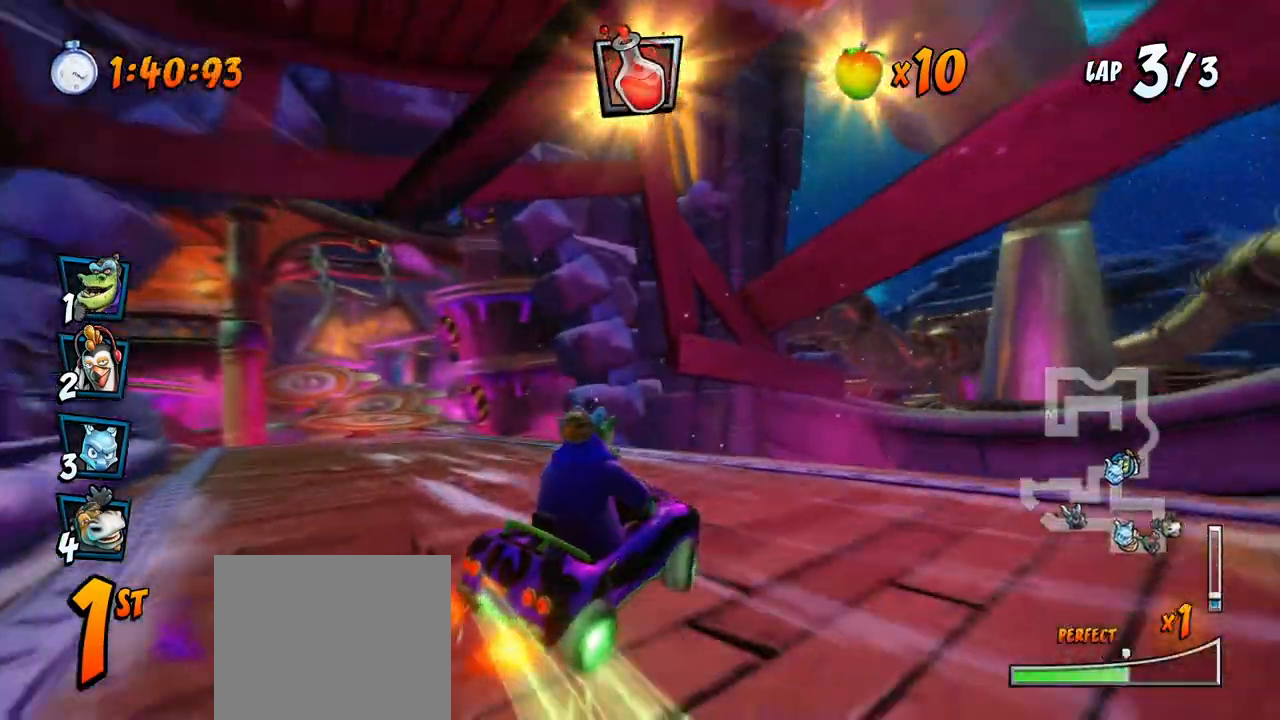
{"buttons": ["CROSS", "R2"], "left_stick": "center"}
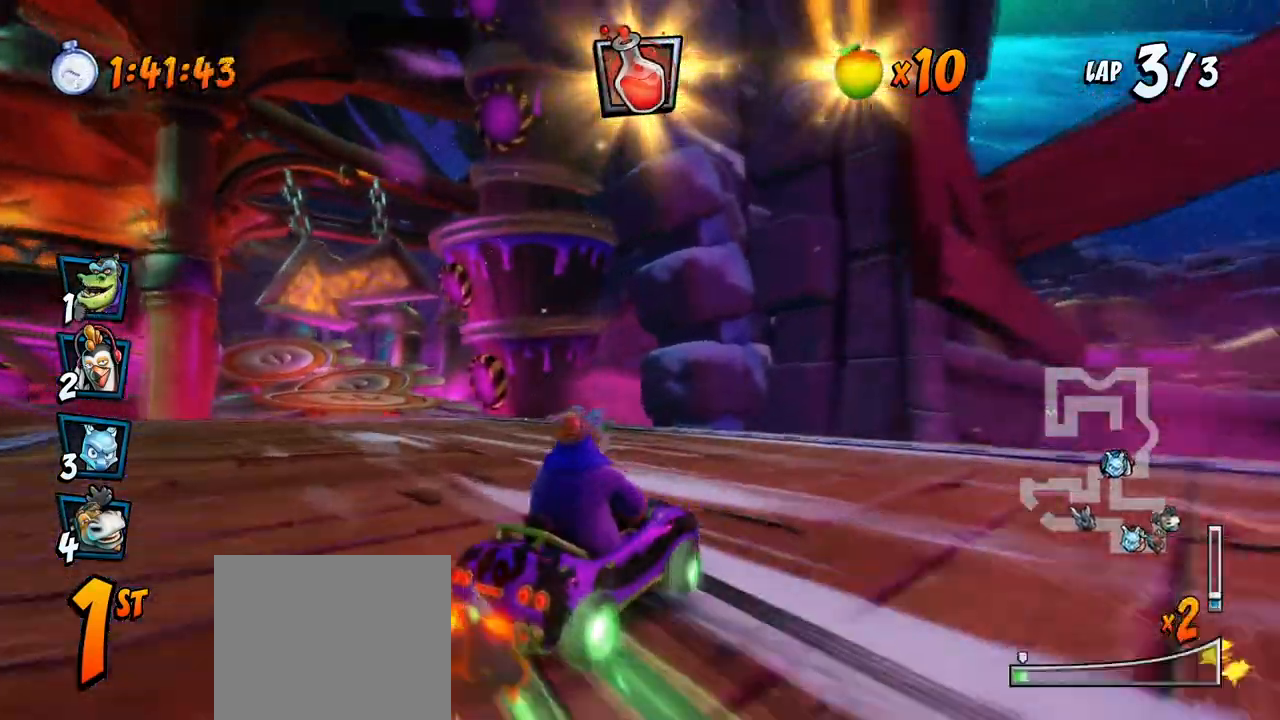
{"buttons": ["CROSS", "R2", "DPAD_LEFT"], "left_stick": "center", "events": [[183, "DPAD_LEFT", "down"]]}
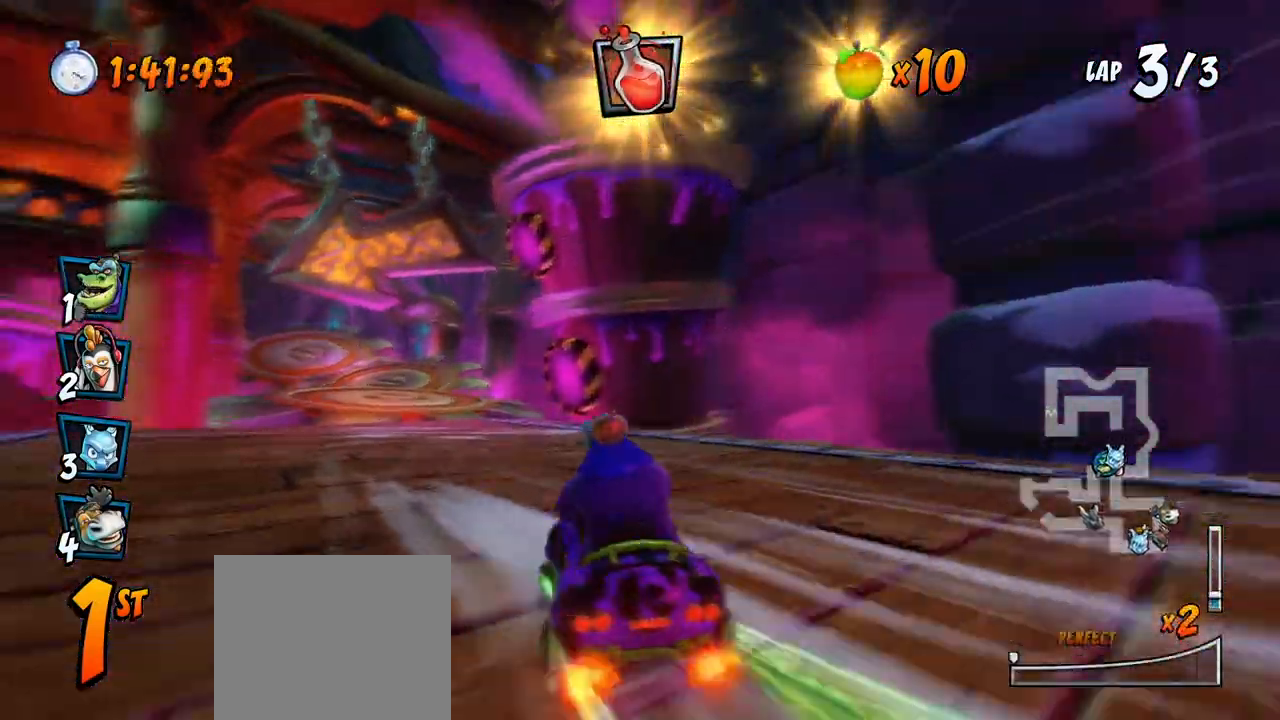
{"buttons": ["CROSS", "R2", "DPAD_DOWN", "DPAD_RIGHT"], "left_stick": "center", "events": [[133, "DPAD_DOWN", "down"], [150, "DPAD_LEFT", "up"], [150, "DPAD_RIGHT", "down"]]}
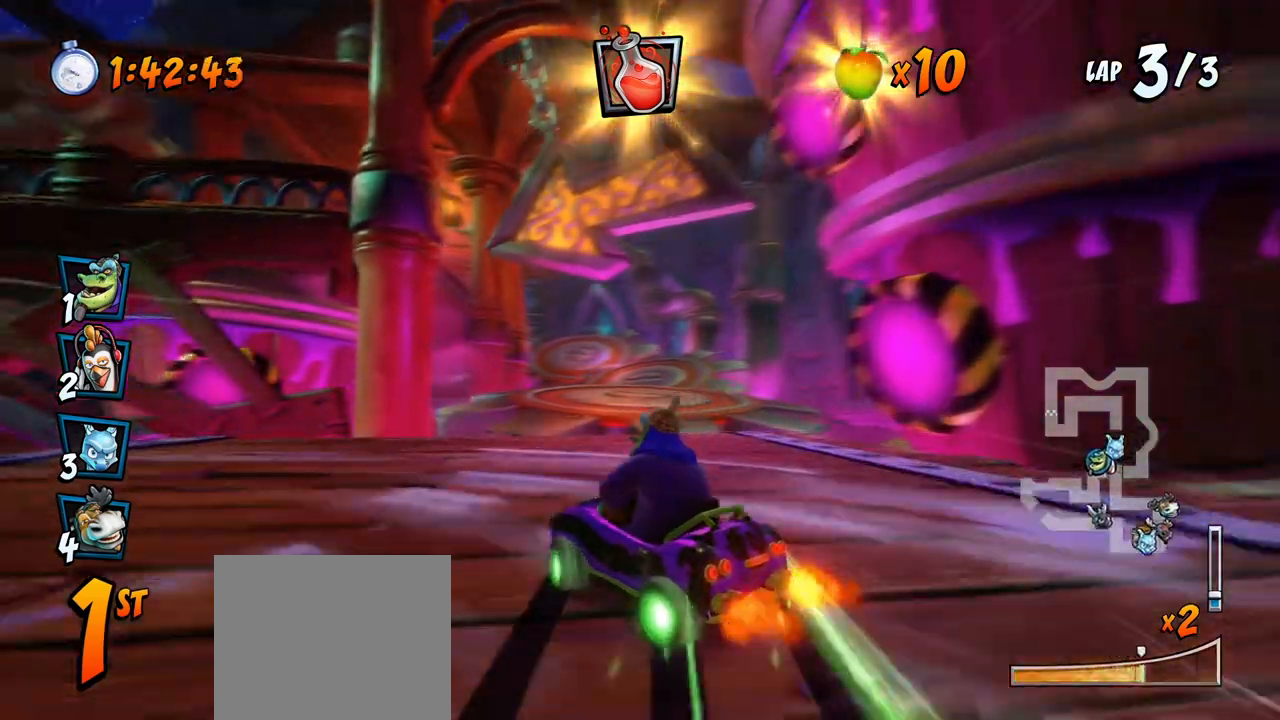
{"buttons": ["CROSS", "R2"], "left_stick": "center", "events": [[233, "L1", "down"], [267, "CIRCLE", "down"], [350, "CIRCLE", "up"], [350, "R2", "up"], [400, "R2", "down"], [417, "DPAD_DOWN", "up"], [417, "DPAD_RIGHT", "up"], [417, "L1", "up"]]}
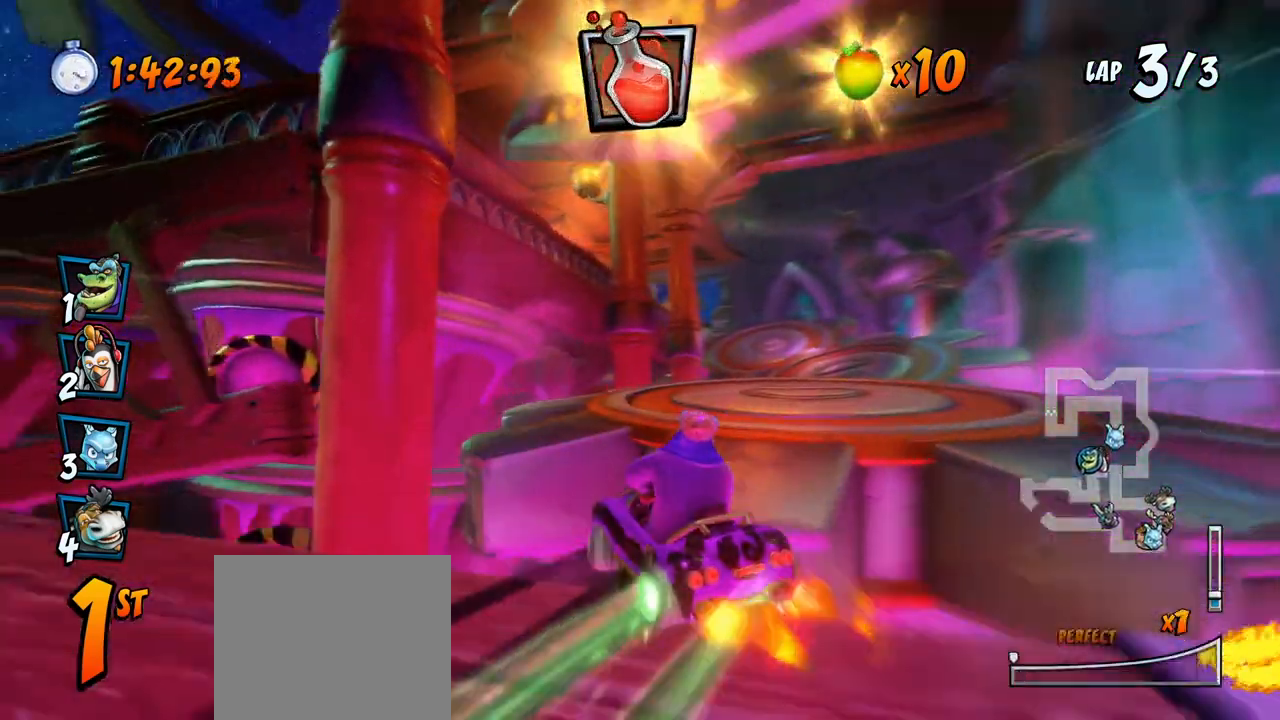
{"buttons": ["CROSS", "DPAD_UP", "DPAD_RIGHT"], "left_stick": "center", "events": [[267, "DPAD_RIGHT", "down"], [300, "DPAD_UP", "down"], [333, "R2", "up"]]}
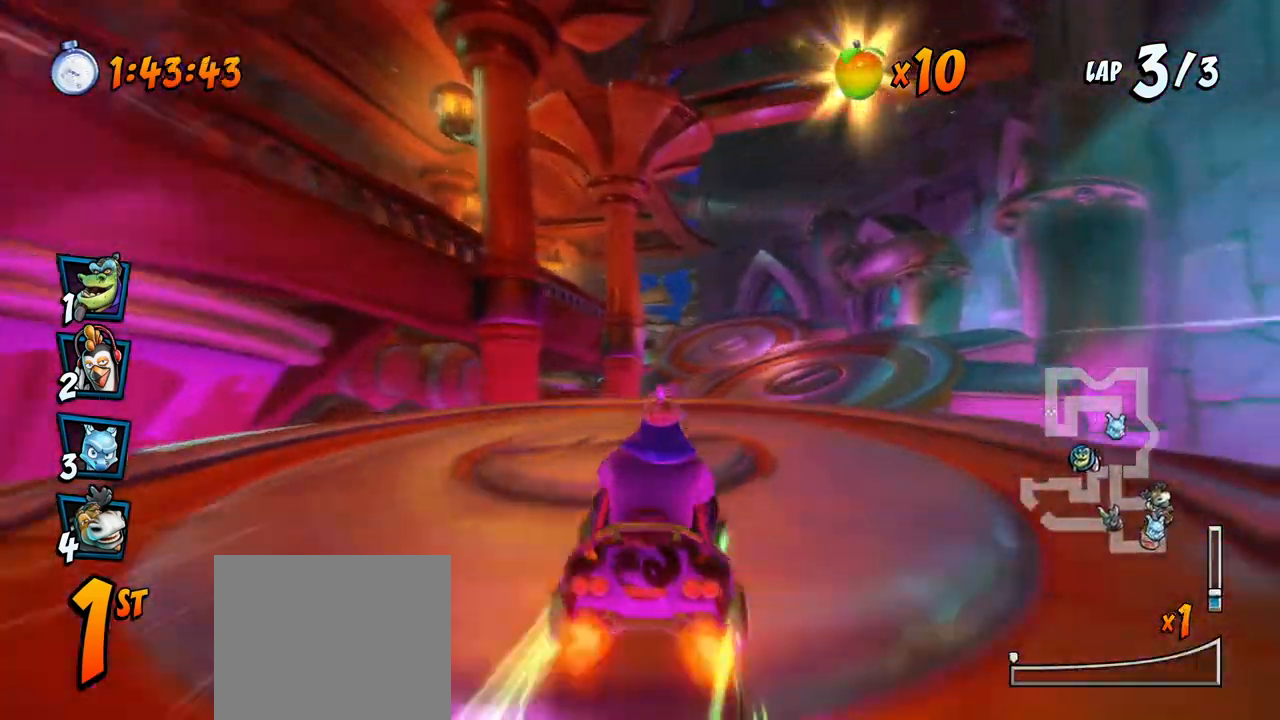
{"buttons": ["CROSS", "R2", "DPAD_LEFT"], "left_stick": "center", "events": [[50, "R2", "down"], [167, "DPAD_UP", "up"], [183, "DPAD_RIGHT", "up"], [483, "DPAD_LEFT", "down"]]}
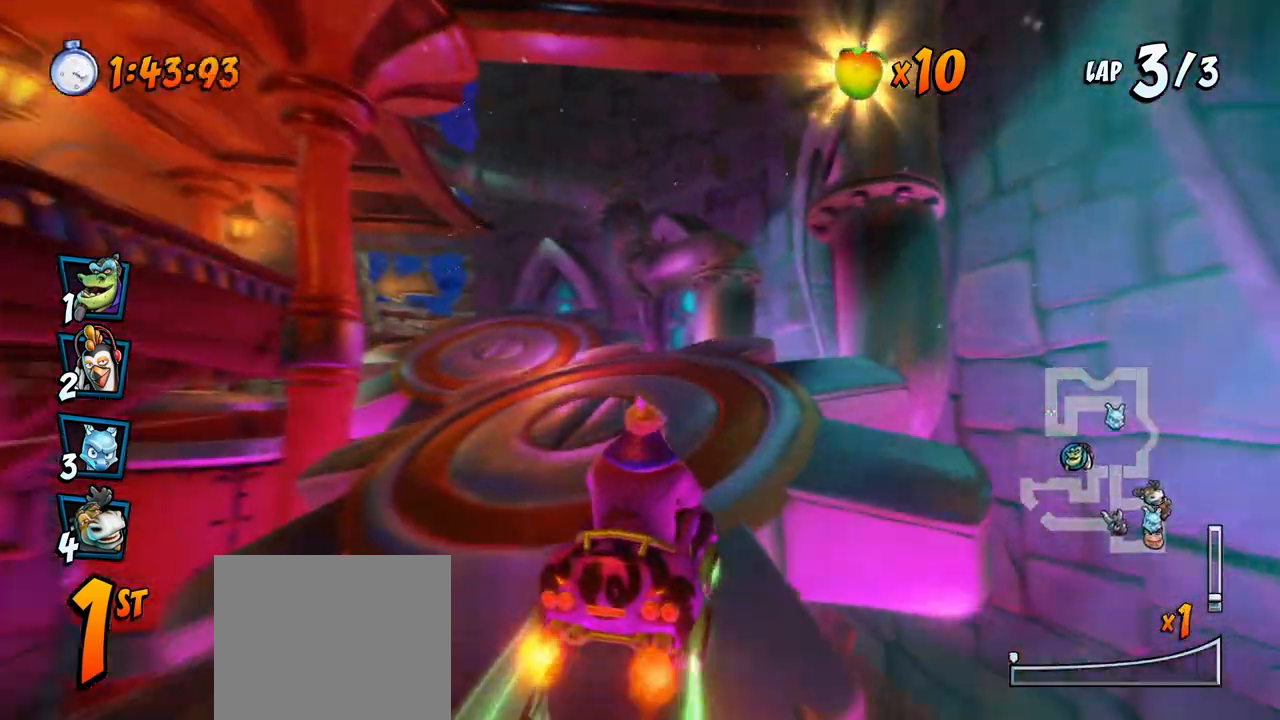
{"buttons": ["CROSS", "R2", "DPAD_UP", "DPAD_LEFT"], "left_stick": "center", "events": [[17, "DPAD_DOWN", "down"], [367, "DPAD_DOWN", "up"], [500, "DPAD_UP", "down"]]}
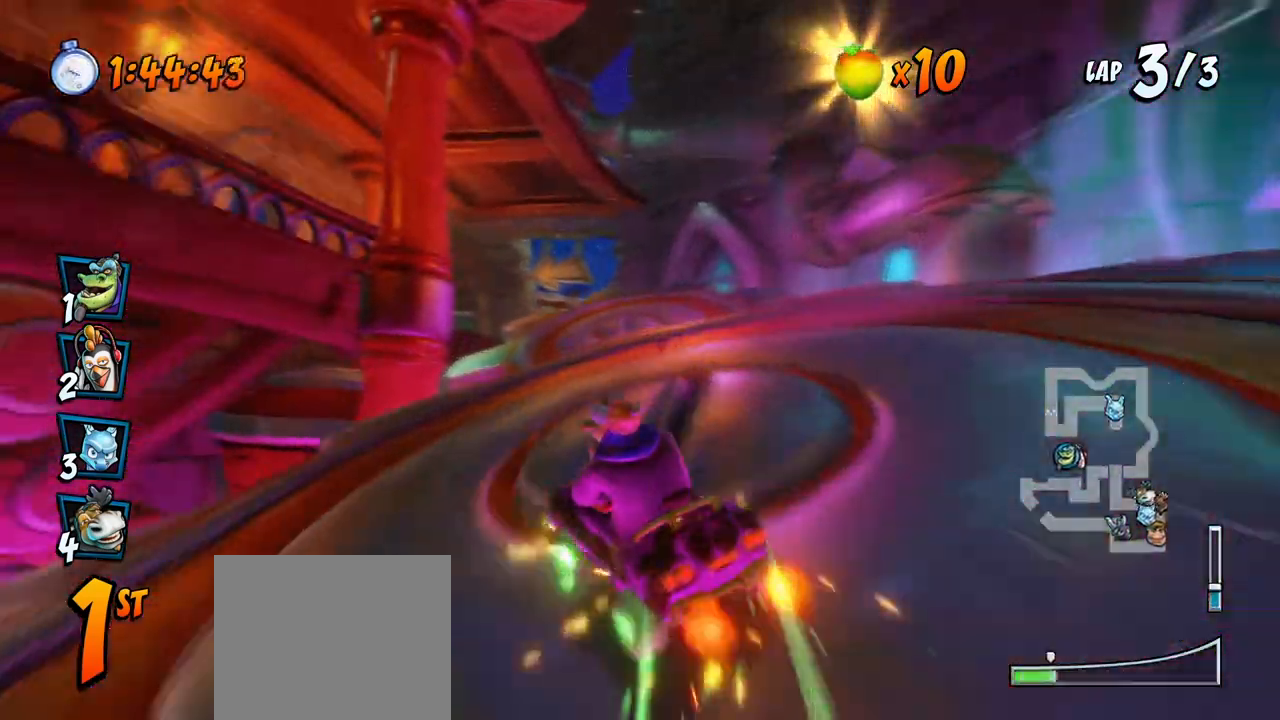
{"buttons": ["CROSS", "R2", "DPAD_RIGHT"], "left_stick": "center", "events": [[33, "DPAD_LEFT", "up"], [33, "DPAD_RIGHT", "down"], [50, "DPAD_UP", "up"]]}
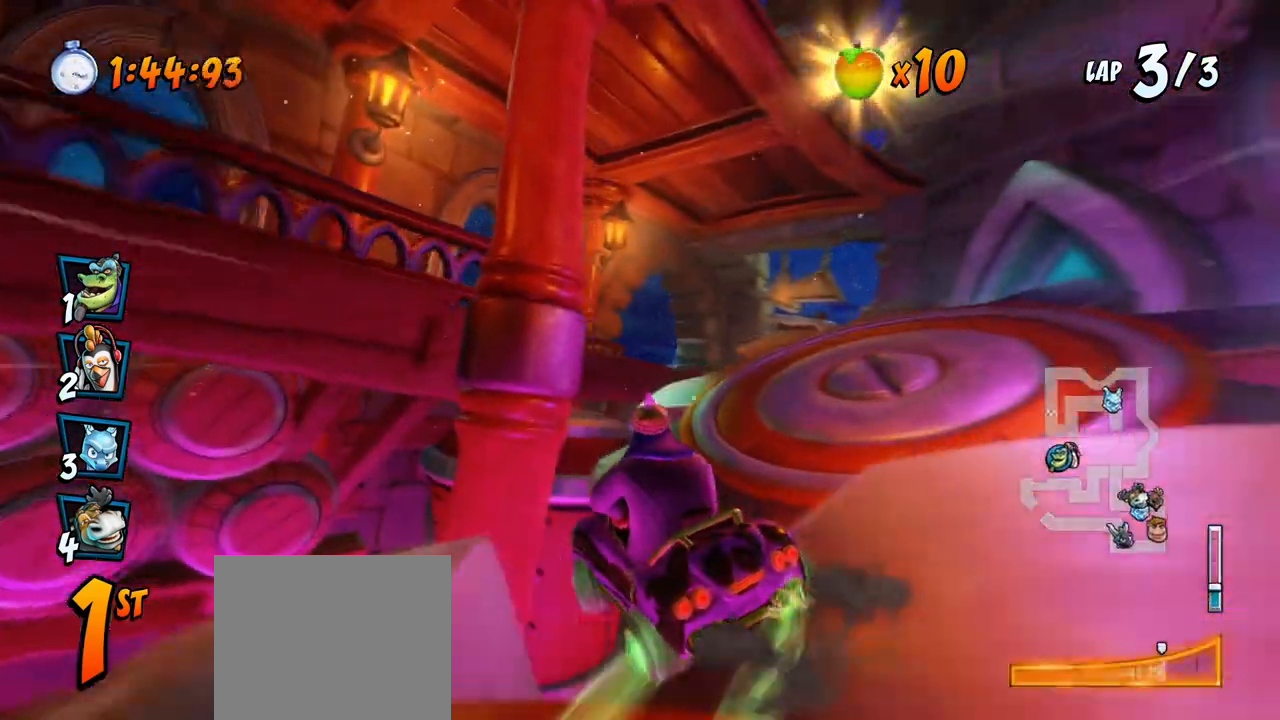
{"buttons": ["CROSS", "R2", "DPAD_RIGHT"], "left_stick": "center", "events": [[100, "DPAD_DOWN", "down"], [150, "L1", "down"], [167, "DPAD_DOWN", "up"], [350, "L1", "up"]]}
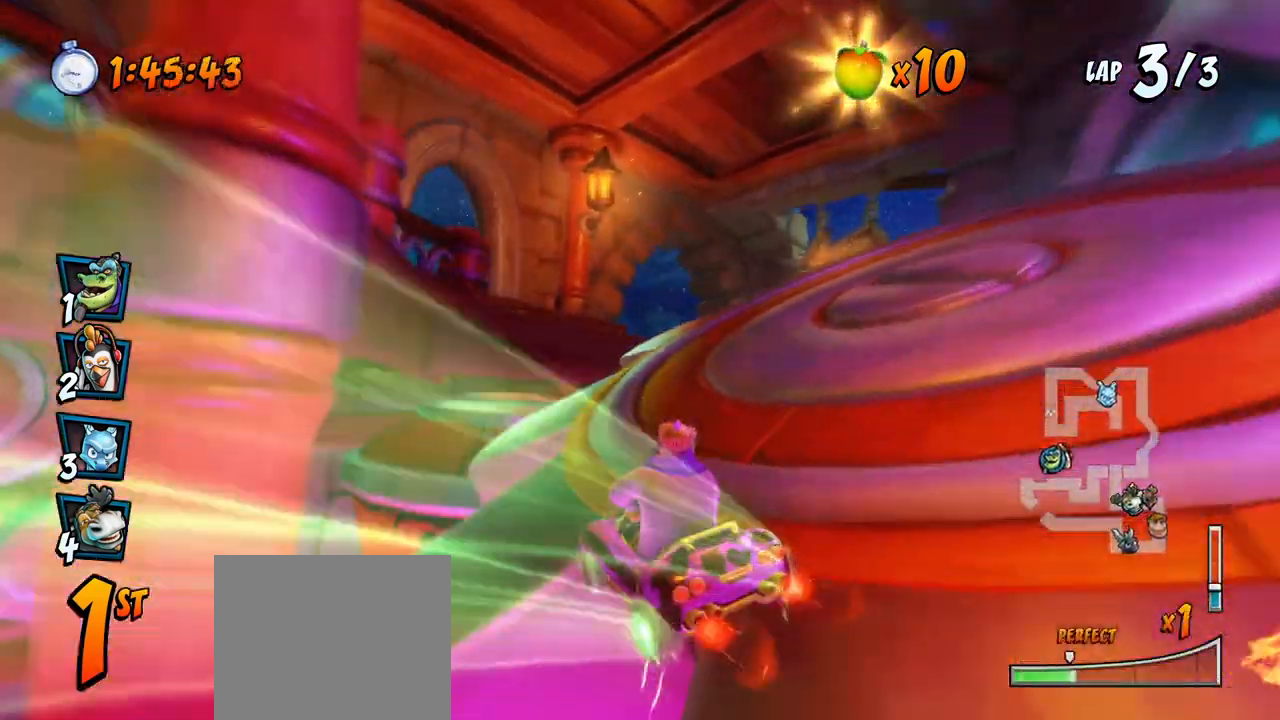
{"buttons": ["CROSS", "L1", "R2", "DPAD_RIGHT"], "left_stick": "center", "events": [[433, "L1", "down"]]}
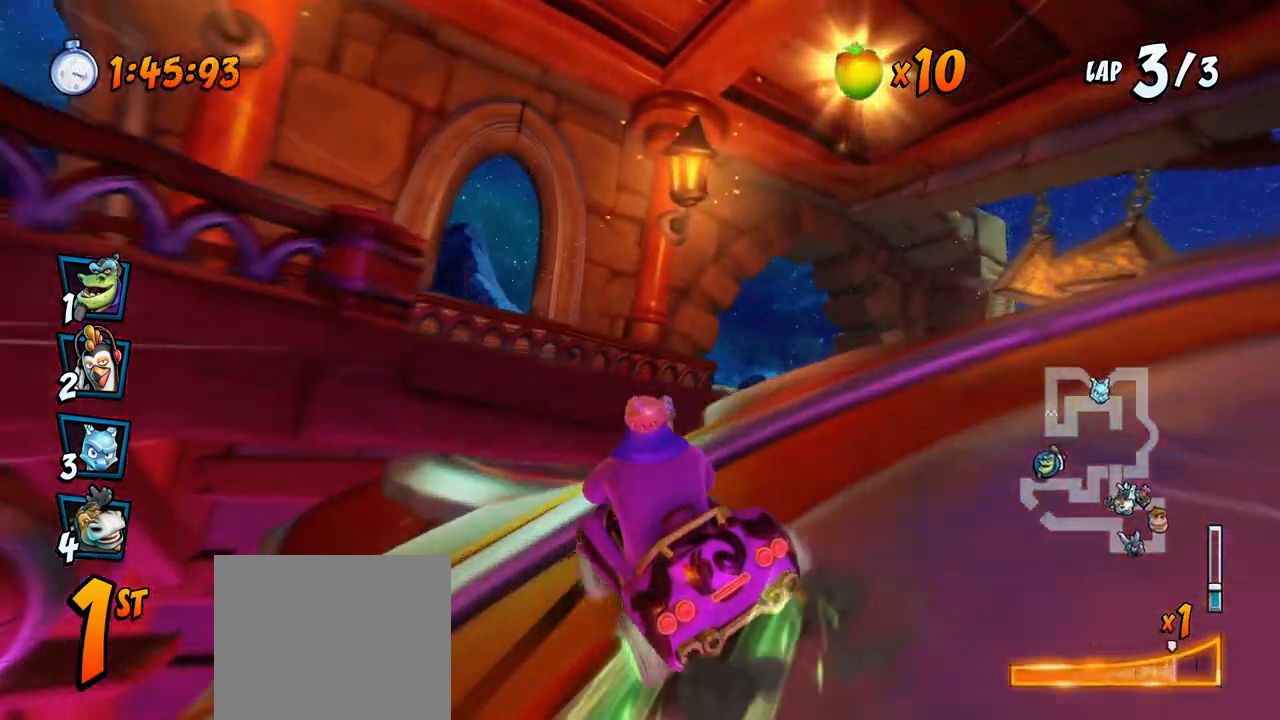
{"buttons": ["CROSS", "R2"], "left_stick": "center", "events": [[17, "R2", "up"], [100, "R2", "down"], [117, "DPAD_RIGHT", "up"], [117, "L1", "up"]]}
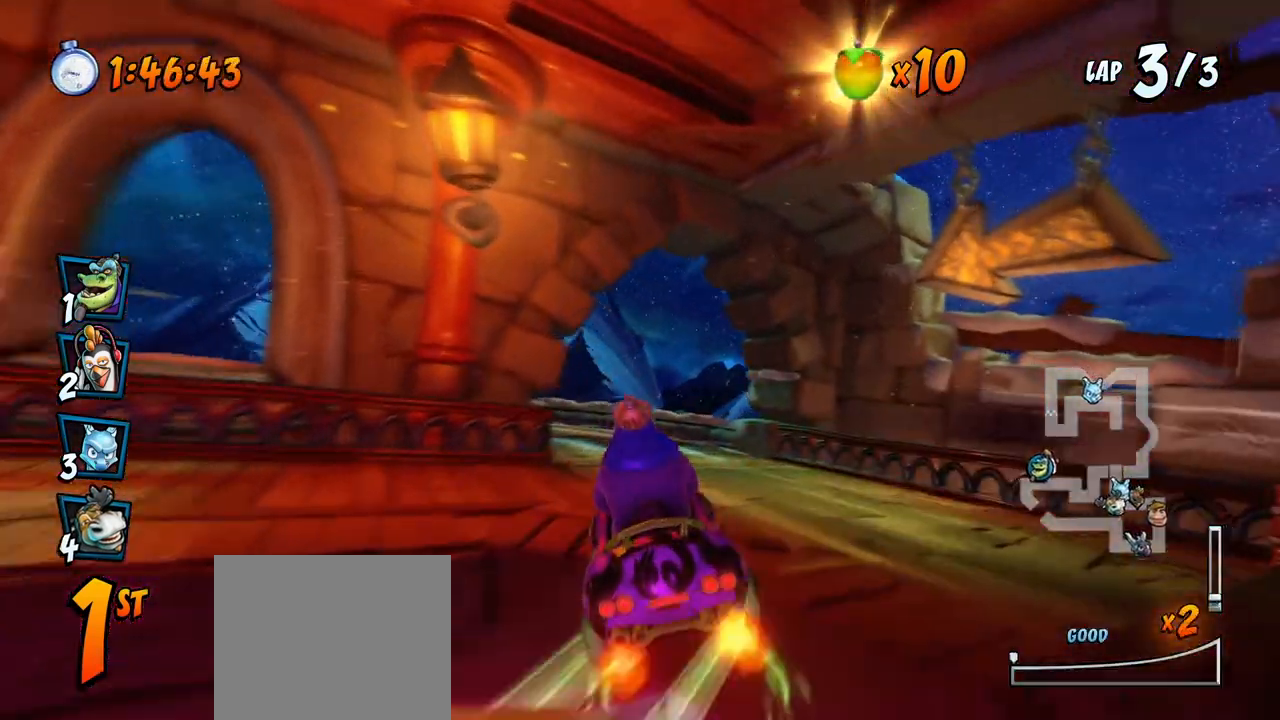
{"buttons": ["CROSS", "R2", "DPAD_UP", "DPAD_LEFT"], "left_stick": "center", "events": [[83, "DPAD_LEFT", "down"], [133, "DPAD_UP", "down"]]}
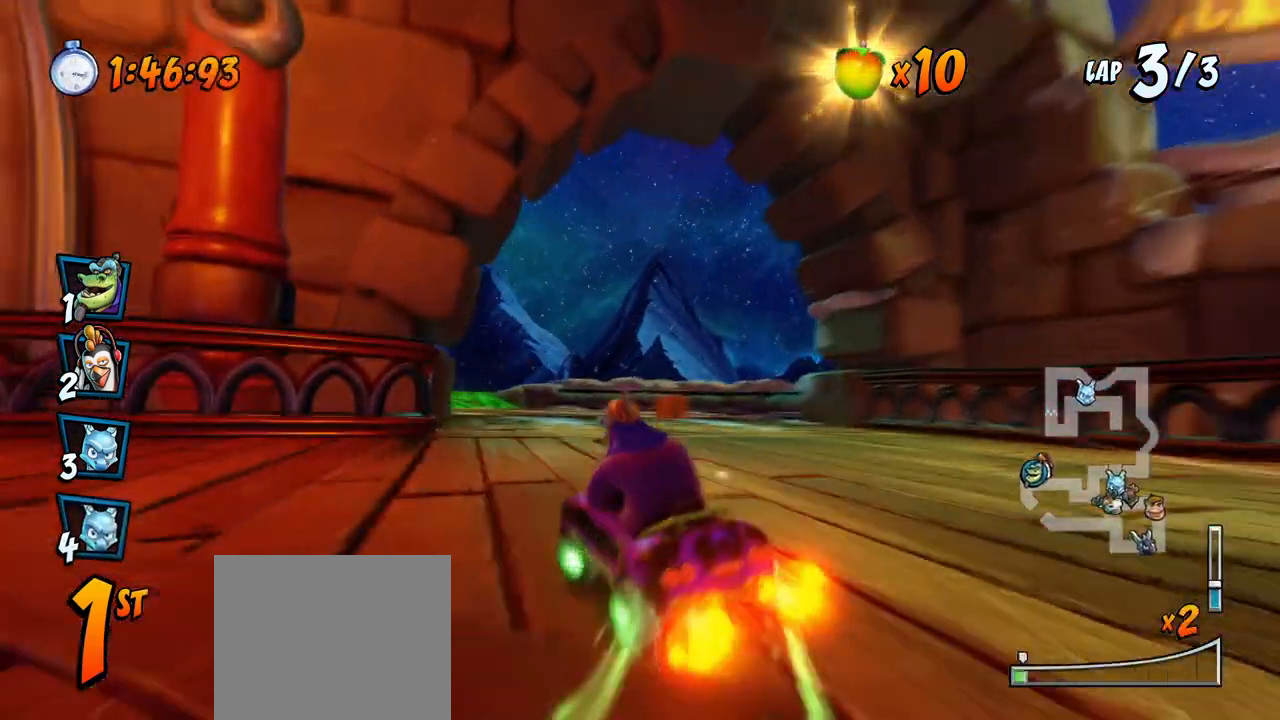
{"buttons": ["CROSS", "R2", "DPAD_LEFT"], "left_stick": "center", "events": [[133, "DPAD_UP", "up"]]}
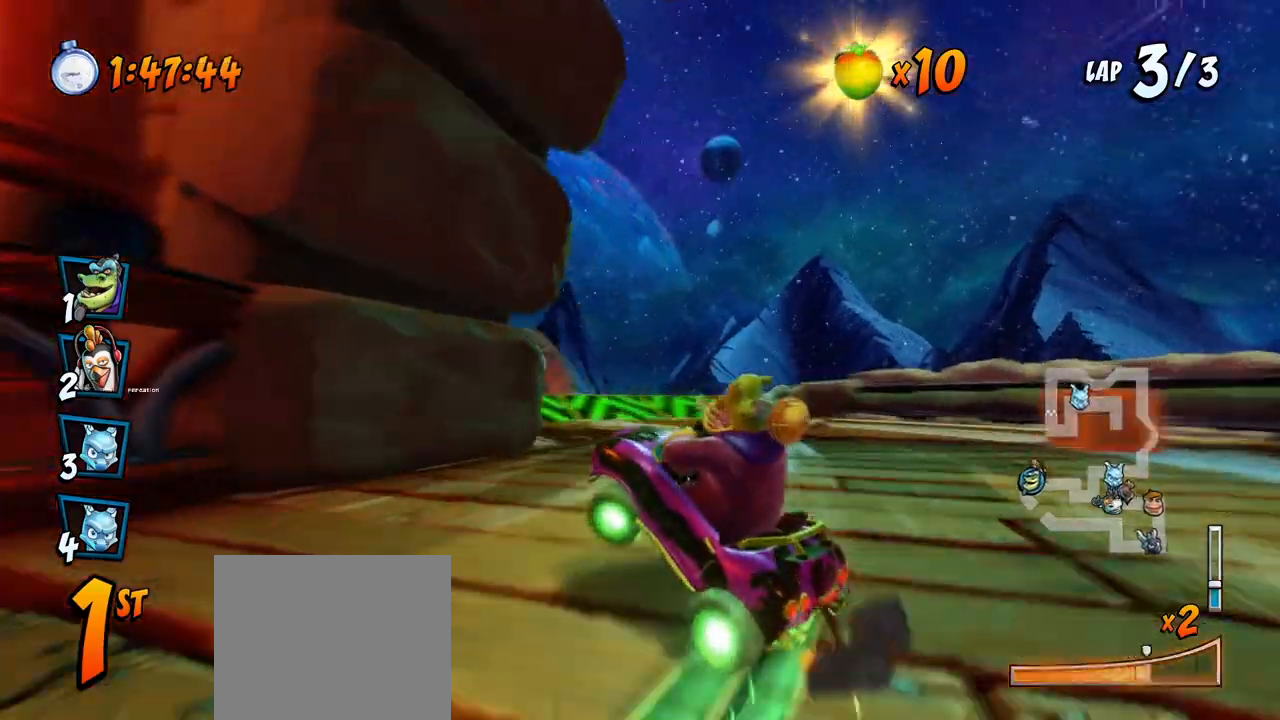
{"buttons": ["CROSS", "L1", "R2", "DPAD_UP", "DPAD_LEFT"], "left_stick": "center", "events": [[217, "DPAD_UP", "down"], [217, "L1", "down"]]}
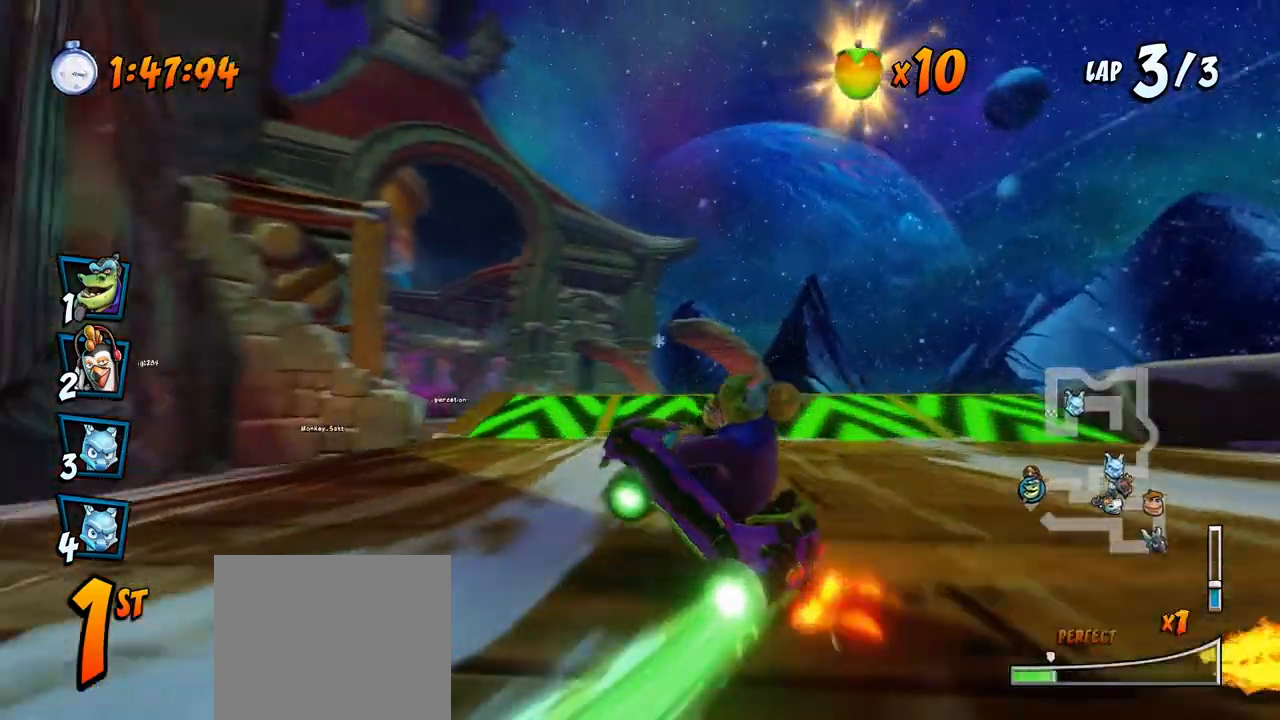
{"buttons": ["CROSS", "R2"], "left_stick": "center", "events": [[67, "L1", "up"], [167, "DPAD_LEFT", "up"], [167, "DPAD_RIGHT", "down"], [183, "DPAD_UP", "up"], [367, "R2", "up"], [417, "DPAD_RIGHT", "up"], [433, "R2", "down"]]}
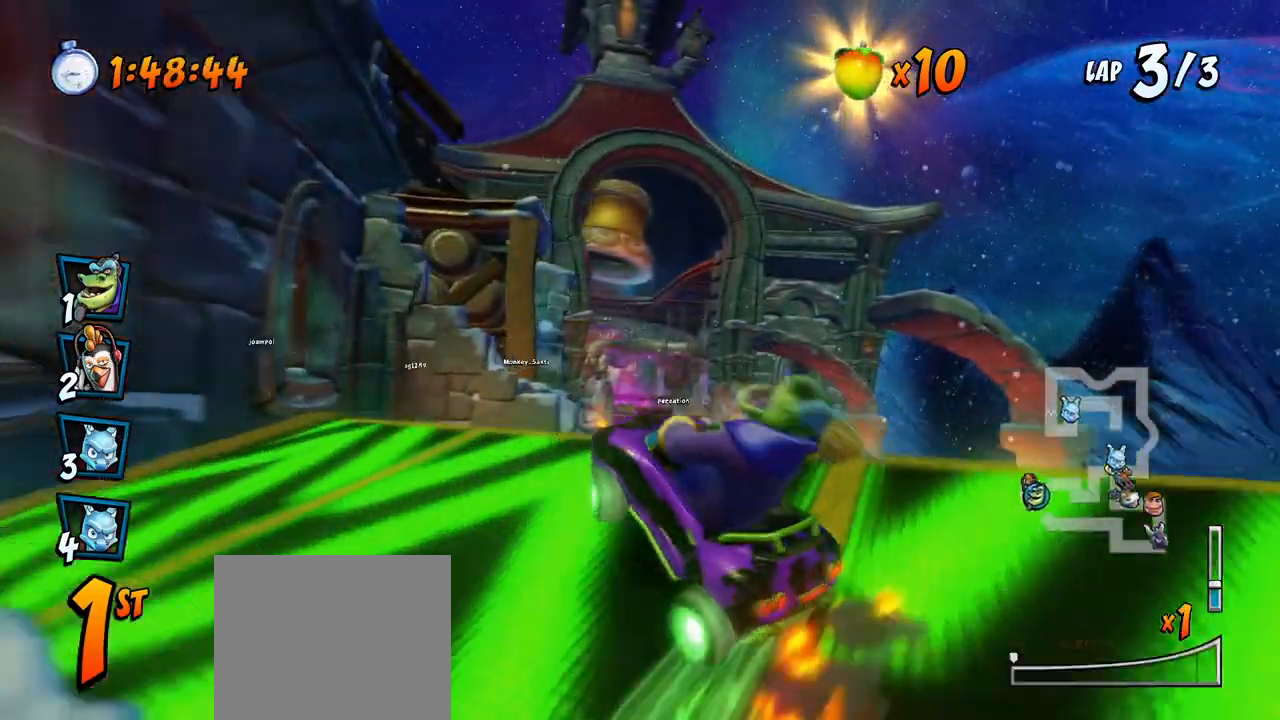
{"buttons": ["CROSS", "R2"], "left_stick": "center", "events": []}
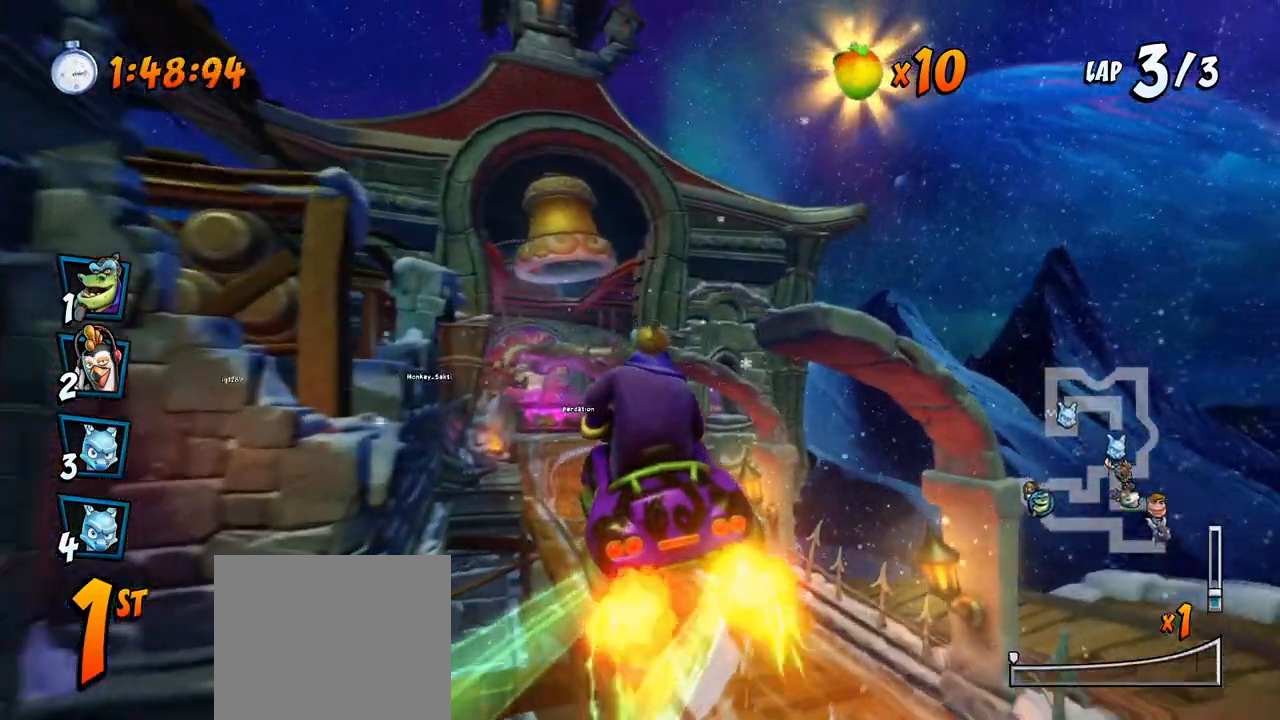
{"buttons": ["CROSS", "R2"], "left_stick": "center", "events": []}
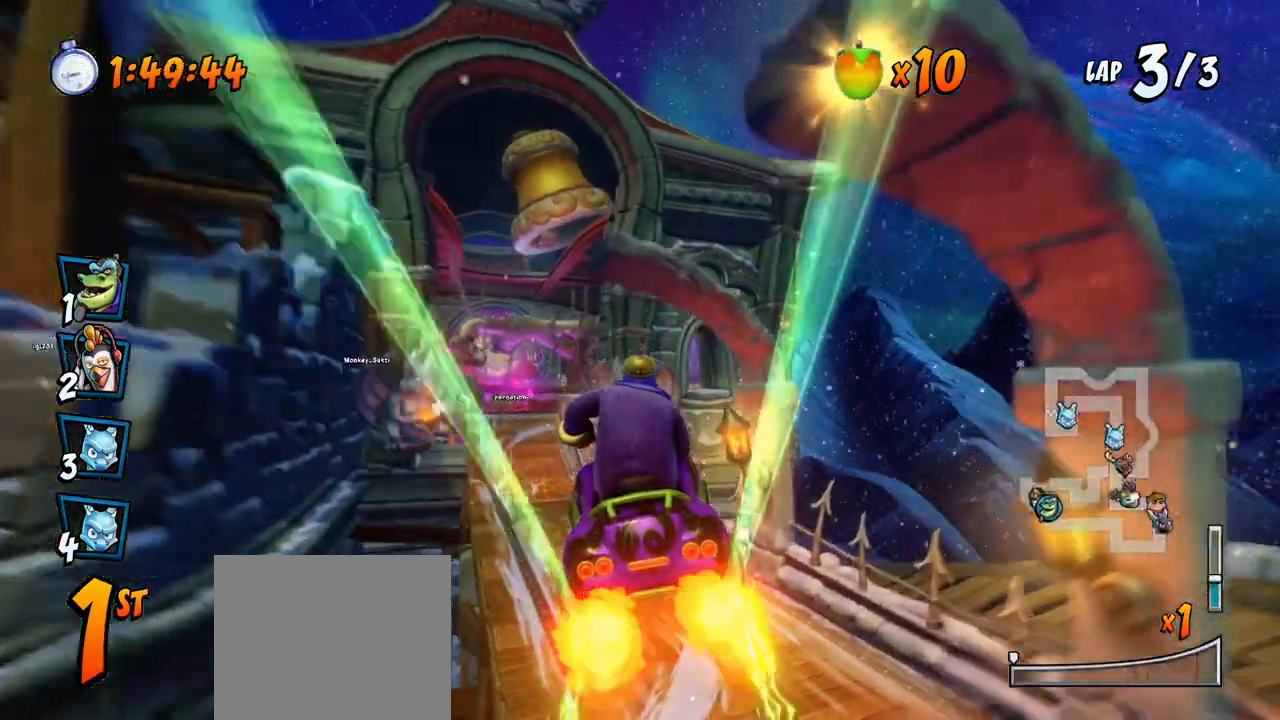
{"buttons": ["CROSS", "R2", "DPAD_LEFT"], "left_stick": "center", "events": [[117, "DPAD_LEFT", "down"]]}
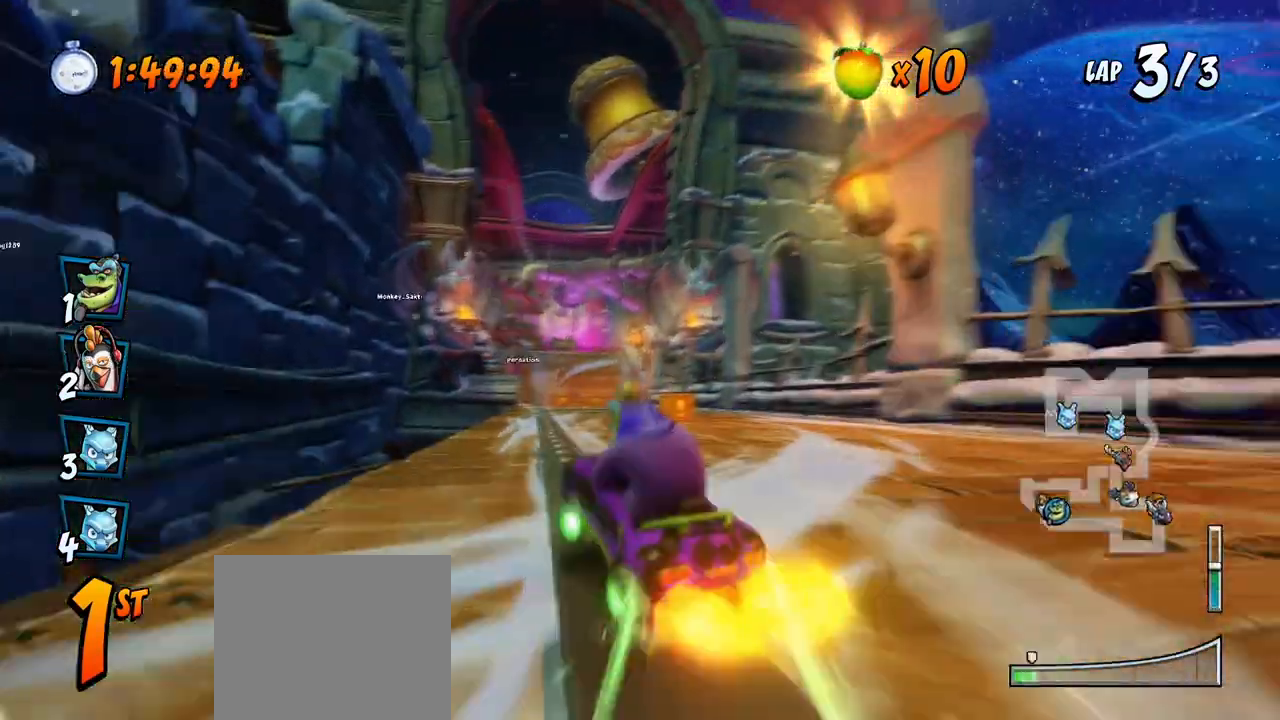
{"buttons": ["CROSS", "R2", "DPAD_UP", "DPAD_RIGHT"], "left_stick": "center", "events": [[83, "DPAD_UP", "down"], [100, "DPAD_LEFT", "up"], [100, "DPAD_RIGHT", "down"], [100, "DPAD_UP", "up"], [467, "DPAD_UP", "down"]]}
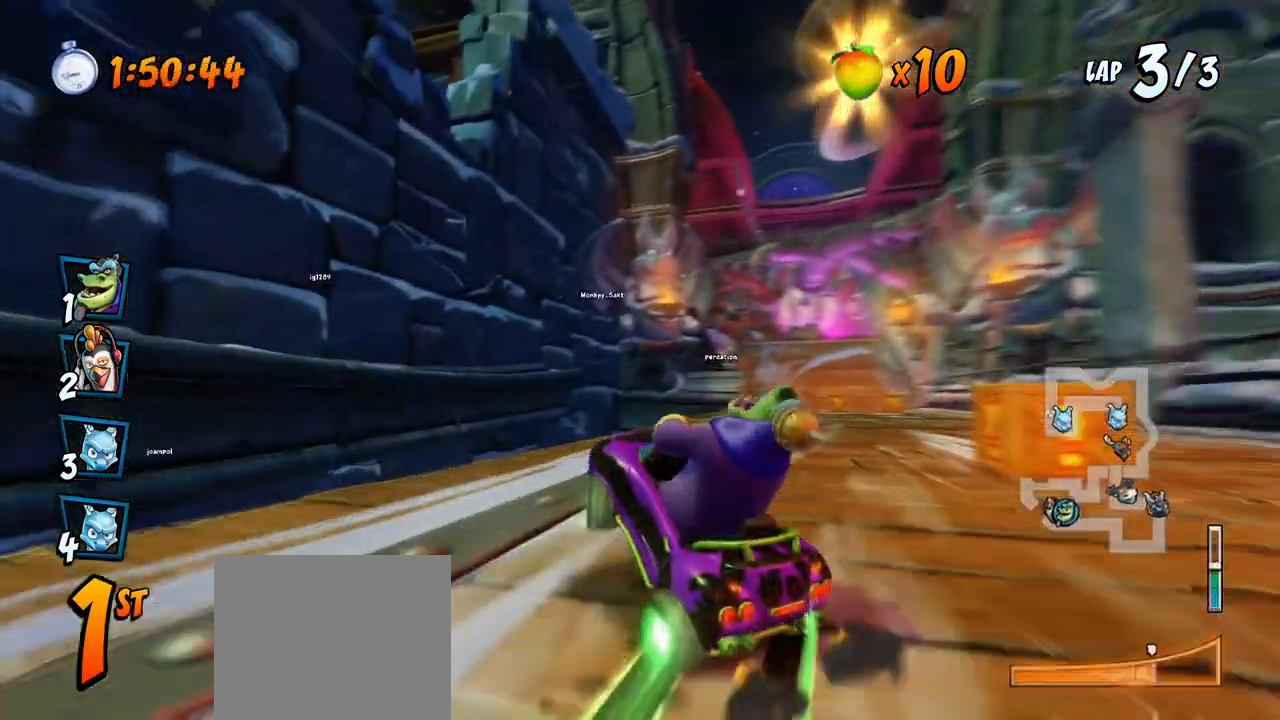
{"buttons": ["CROSS", "R2"], "left_stick": "center", "events": [[50, "DPAD_LEFT", "down"], [50, "DPAD_RIGHT", "up"], [67, "DPAD_UP", "up"], [100, "DPAD_UP", "down"], [133, "L1", "down"], [217, "R2", "up"], [250, "DPAD_UP", "up"], [267, "DPAD_LEFT", "up"], [283, "L1", "up"], [283, "R2", "down"]]}